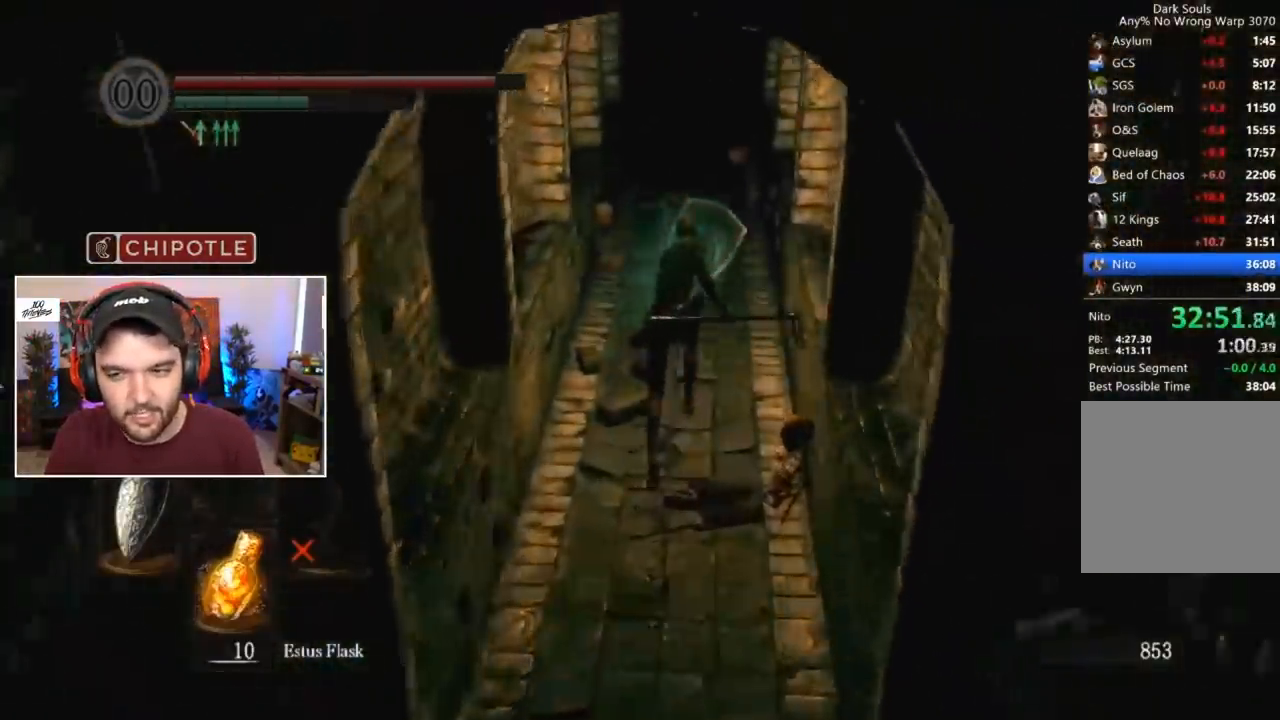
Gameplay with a controller (Xbox layout); each line is a JSON object with the inputs held at the frame after it. "events" lists button and stick changes between this image and that frame as [ms after this image, input, new state], when the widget could be followed in between.
{"buttons": ["B", "L1"], "left_stick": "center", "right_stick": "center", "events": []}
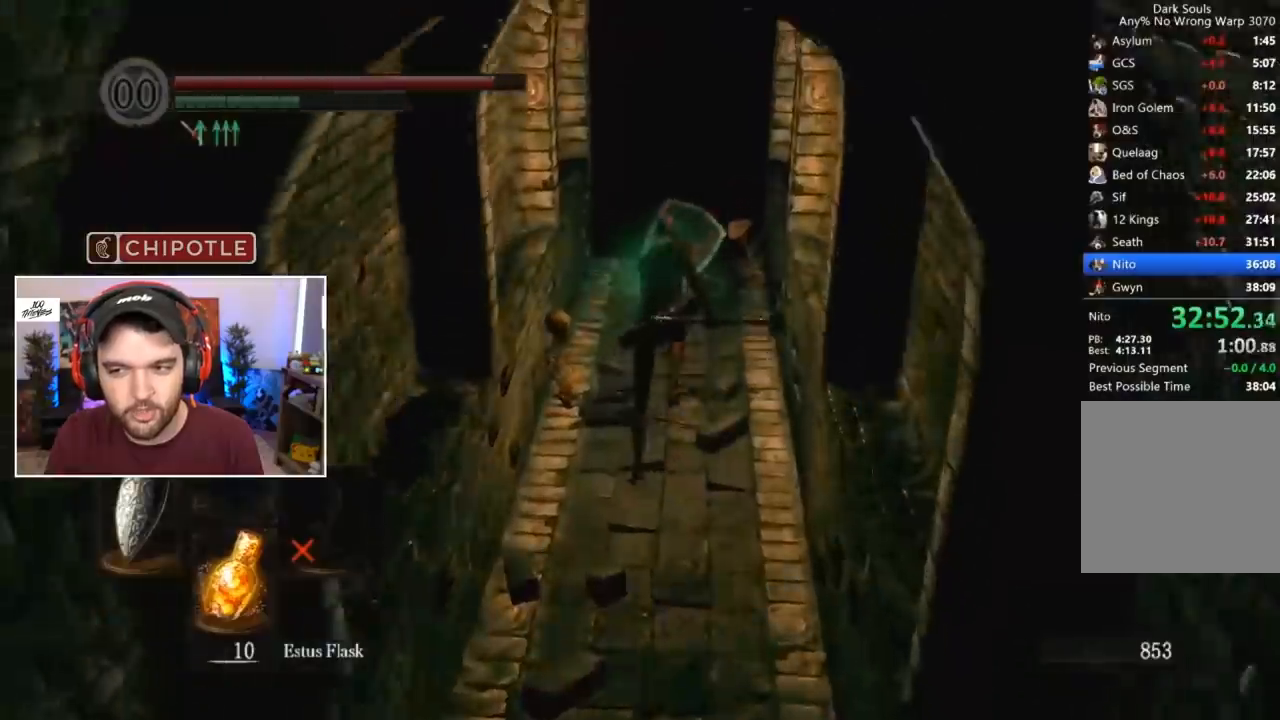
{"buttons": ["B", "L1"], "left_stick": "center", "right_stick": "center", "events": []}
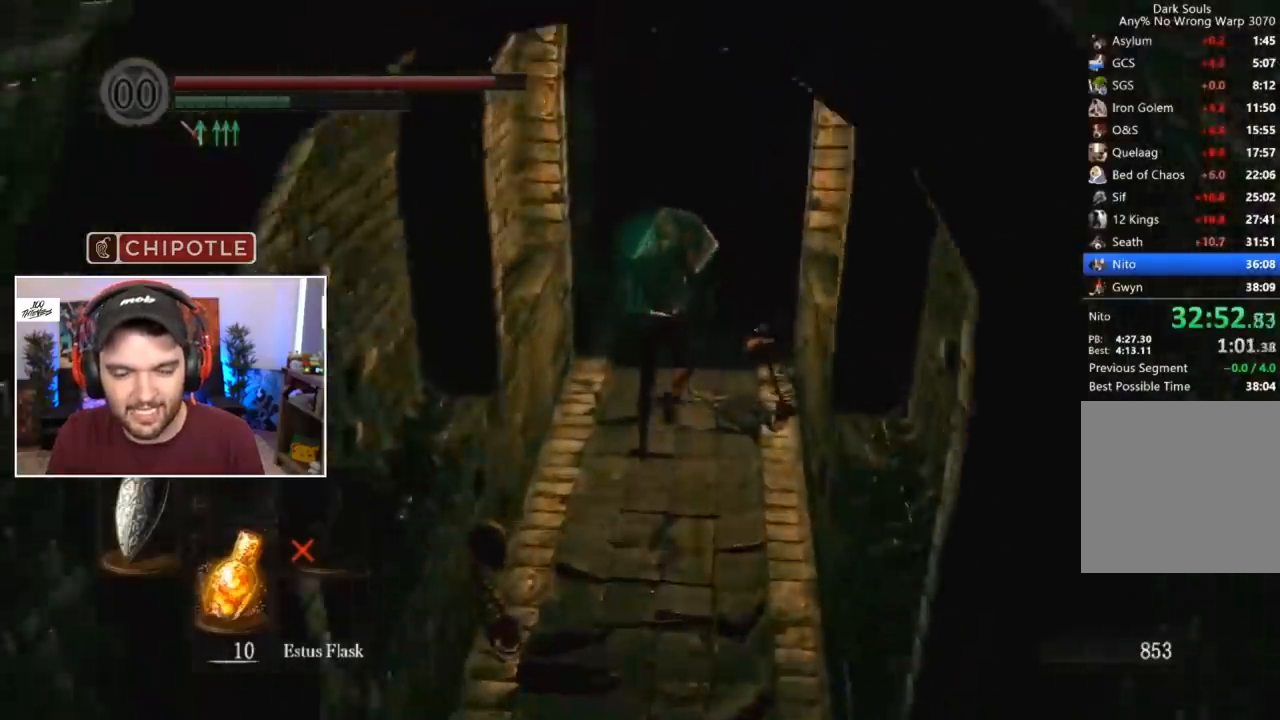
{"buttons": ["B", "L1"], "left_stick": "center", "right_stick": "center", "events": []}
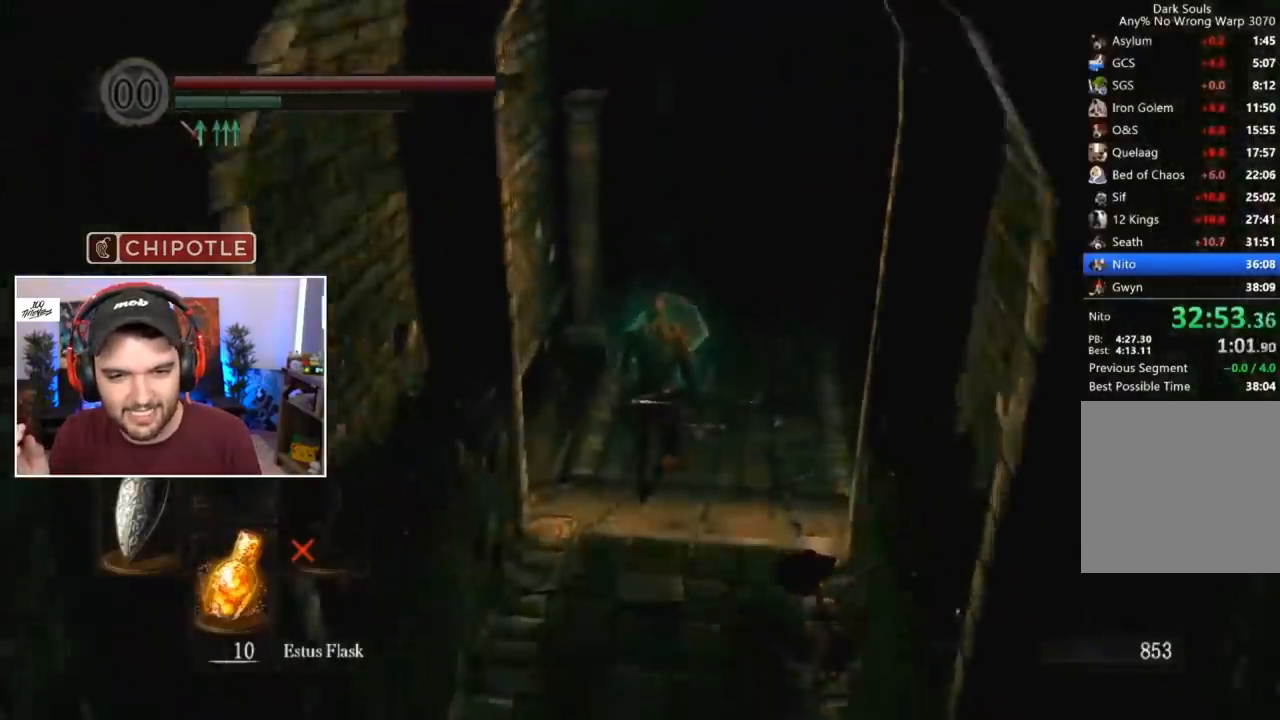
{"buttons": ["B", "L1"], "left_stick": "center", "right_stick": "center", "events": []}
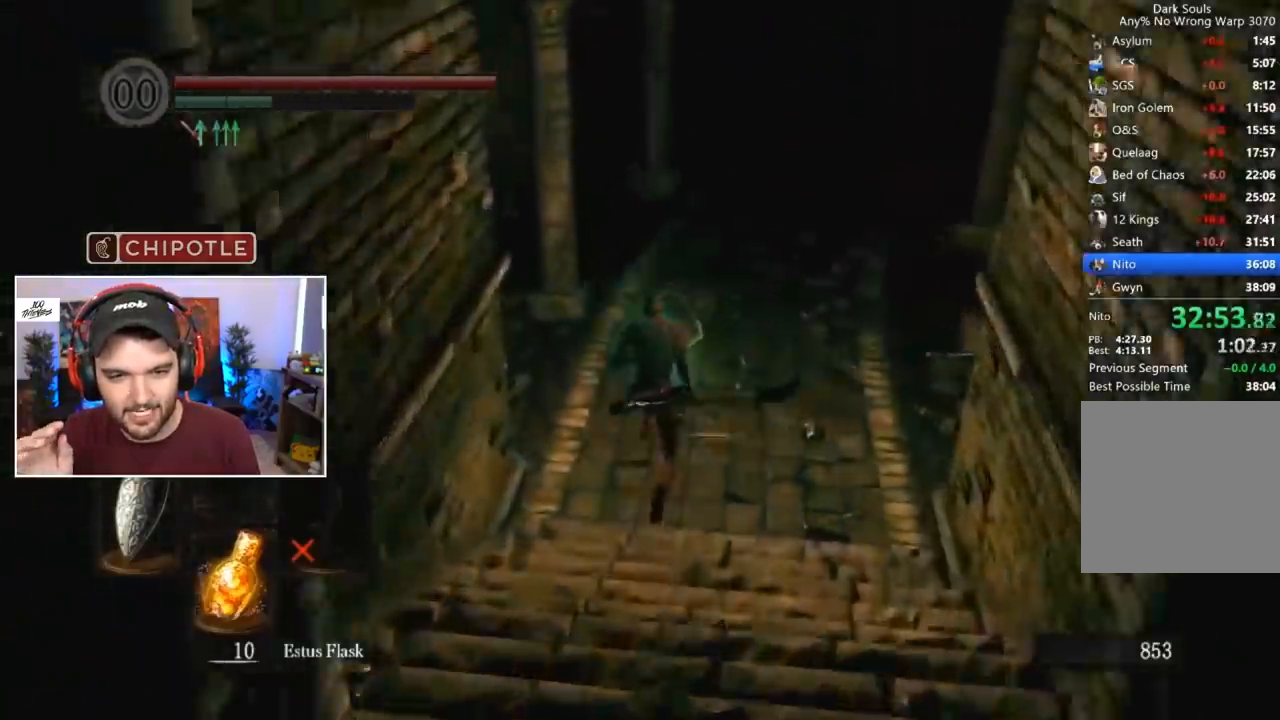
{"buttons": ["B", "L1"], "left_stick": "center", "right_stick": "center", "events": []}
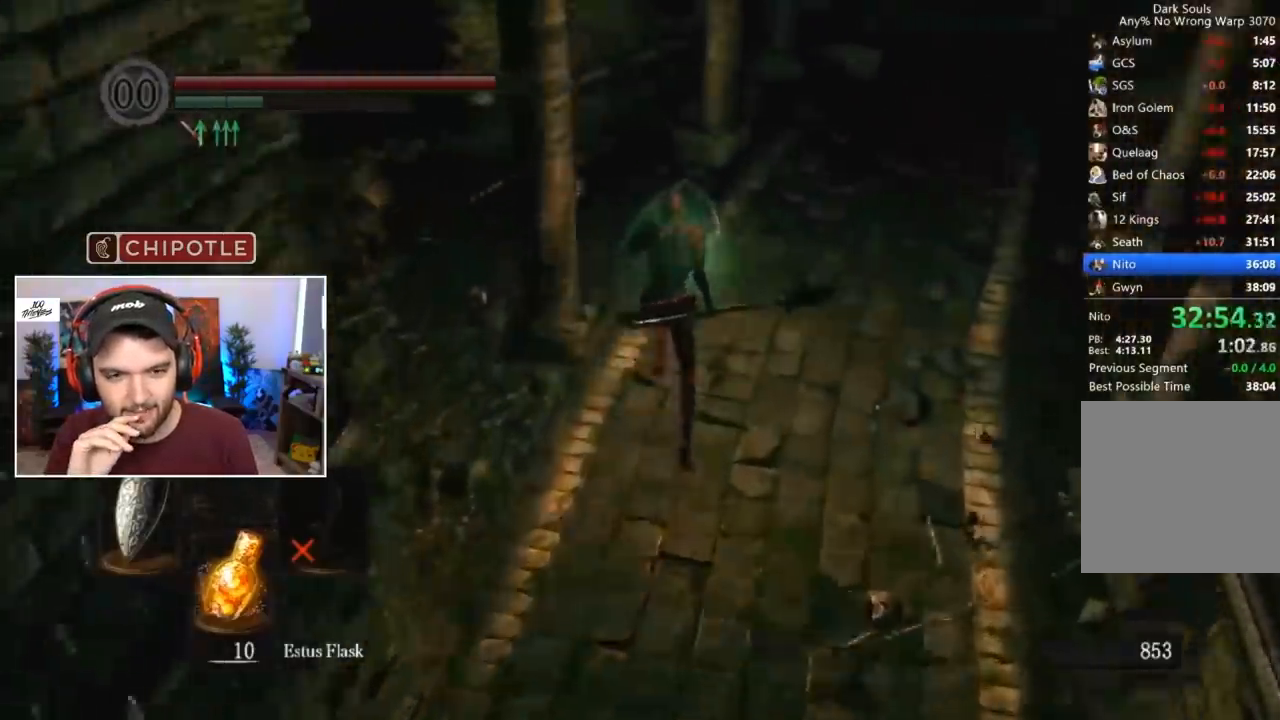
{"buttons": ["B", "L1"], "left_stick": "center", "right_stick": "down-left", "events": [[250, "right_stick", "down-left"]]}
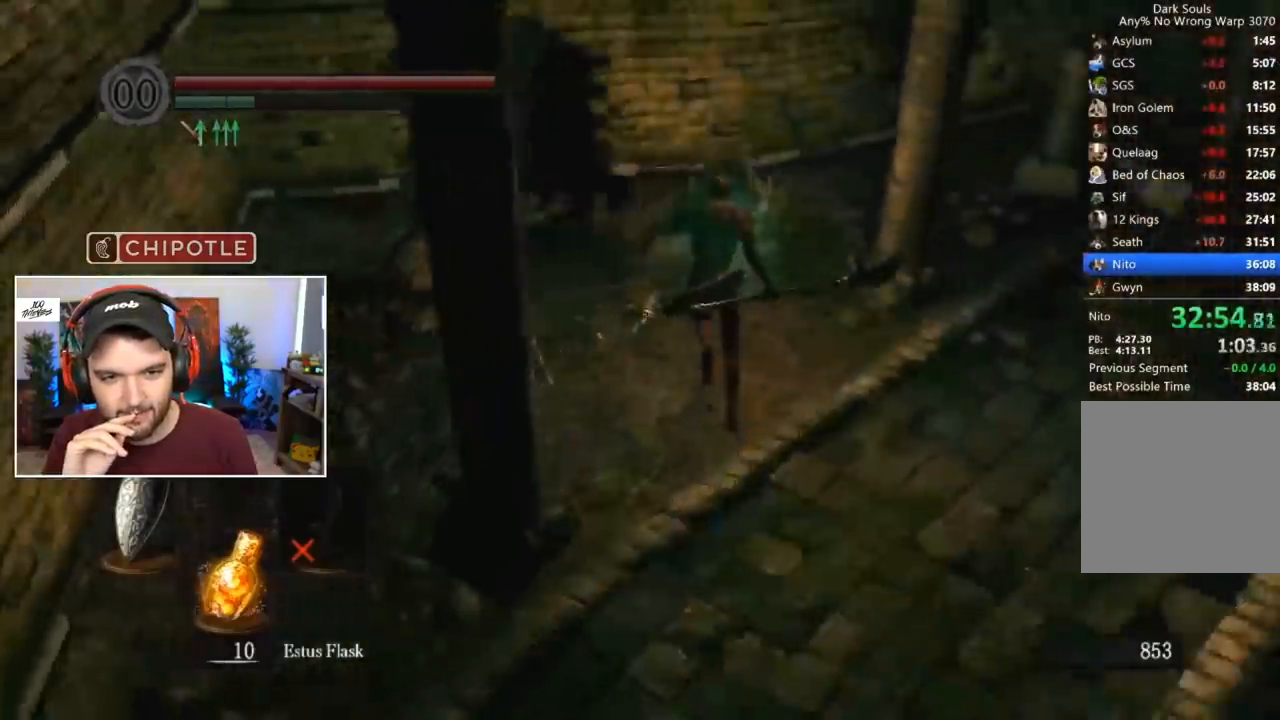
{"buttons": ["B", "L1"], "left_stick": "center", "right_stick": "right", "events": [[183, "right_stick", "center"], [450, "right_stick", "right"]]}
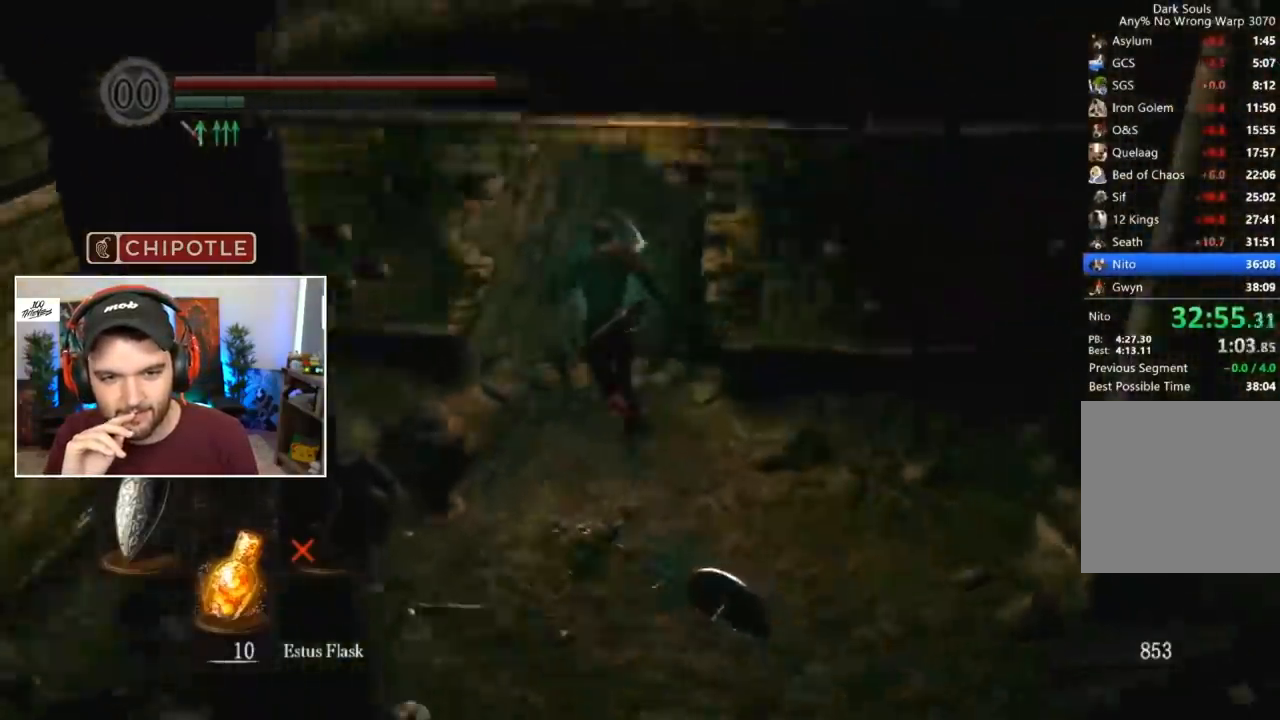
{"buttons": ["B", "L1"], "left_stick": "center", "right_stick": "center", "events": [[317, "right_stick", "center"]]}
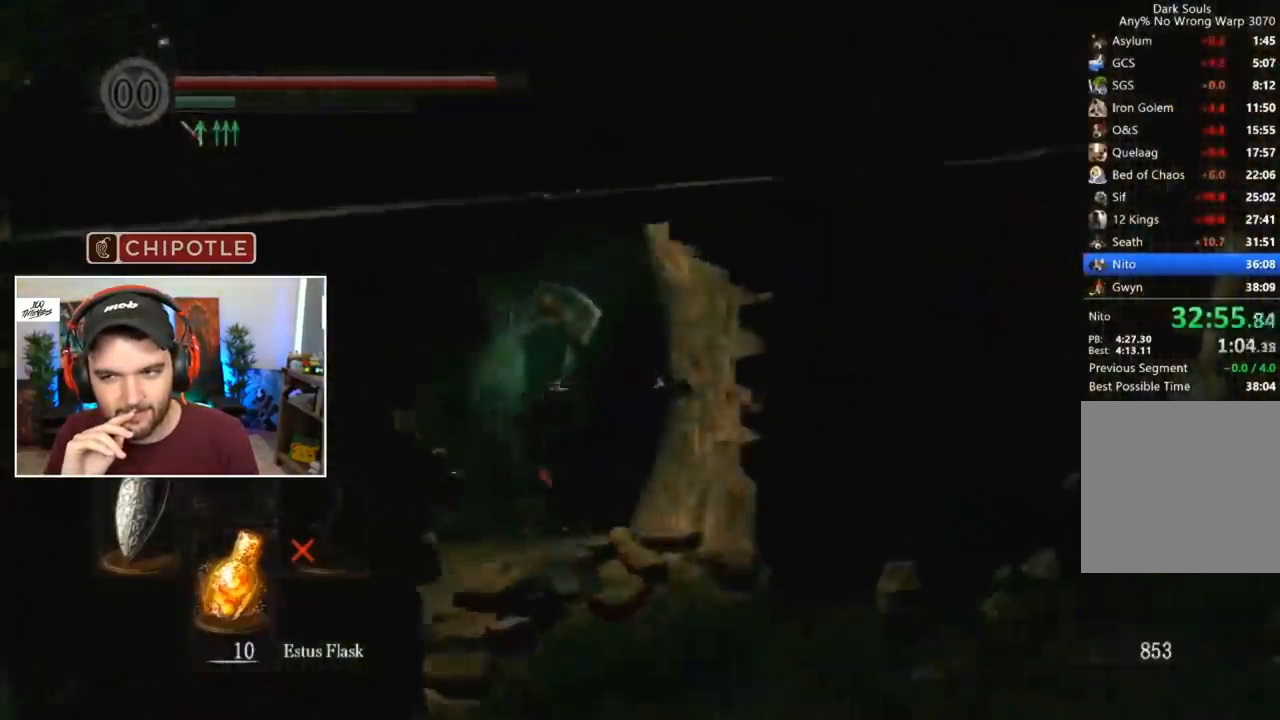
{"buttons": ["B", "L1"], "left_stick": "center", "right_stick": "right", "events": [[17, "right_stick", "right"]]}
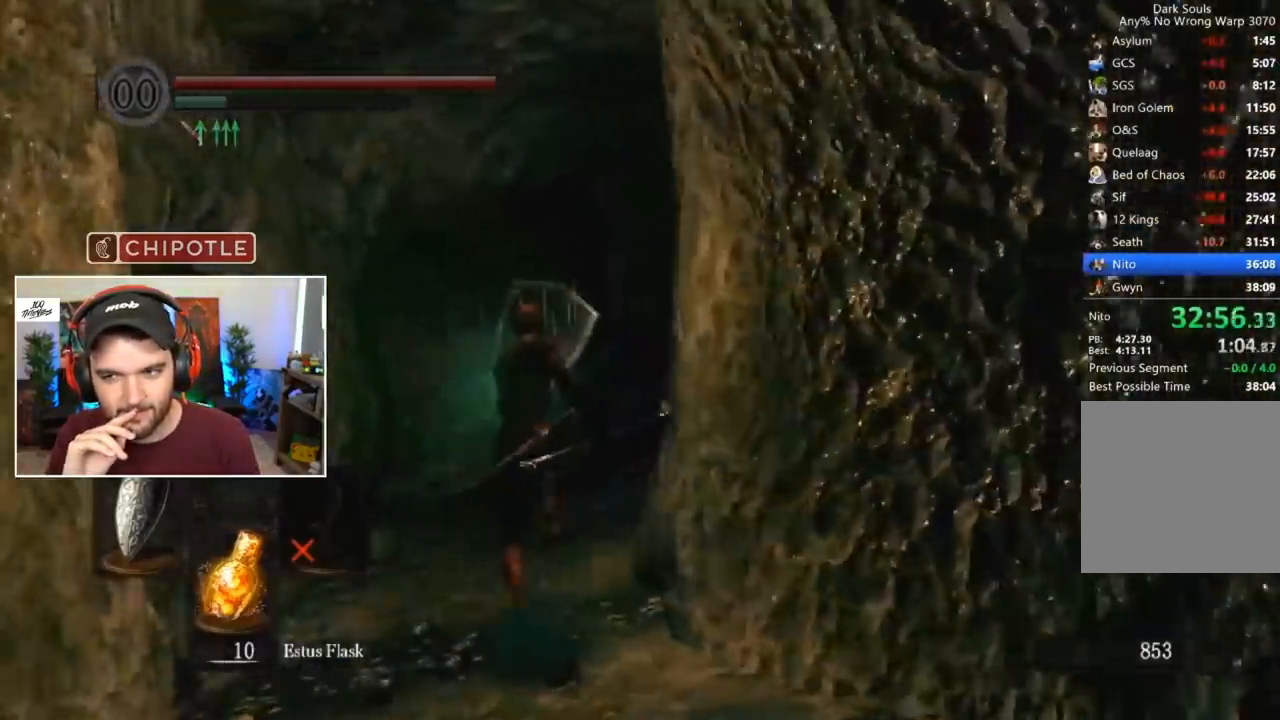
{"buttons": ["B"], "left_stick": "center", "right_stick": "right", "events": [[250, "L1", "up"]]}
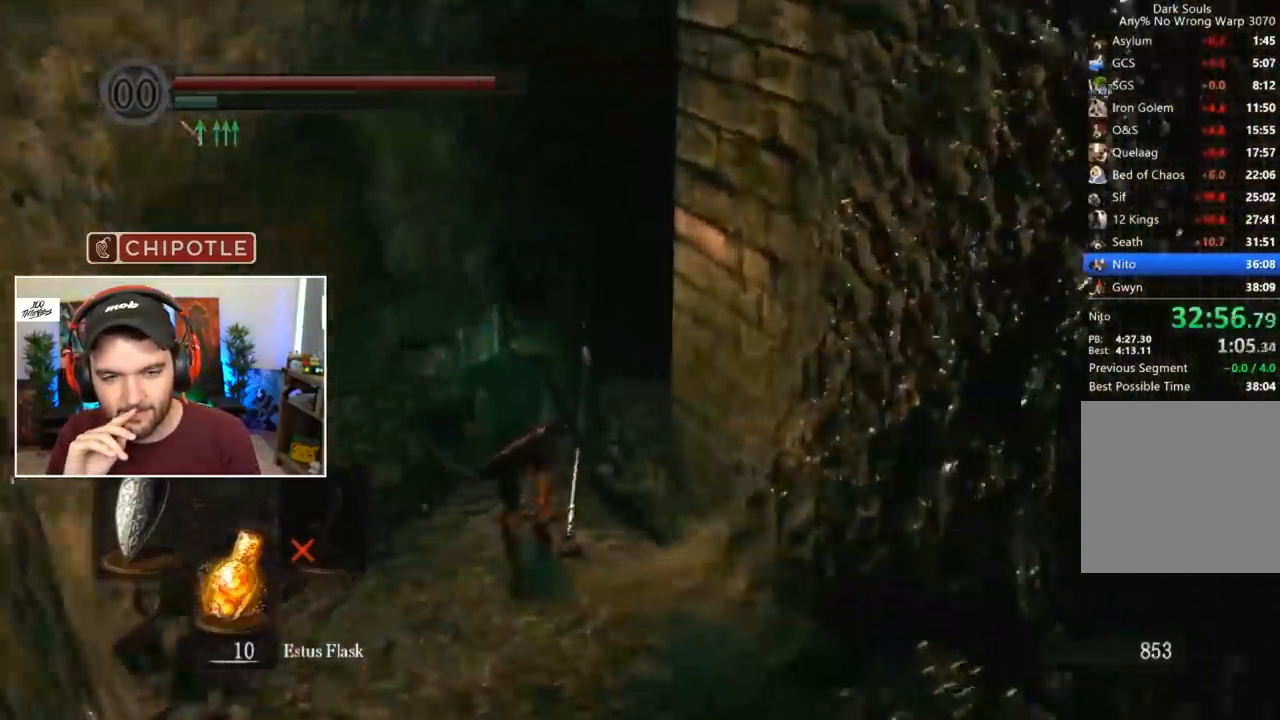
{"buttons": ["B"], "left_stick": "center", "right_stick": "right", "events": []}
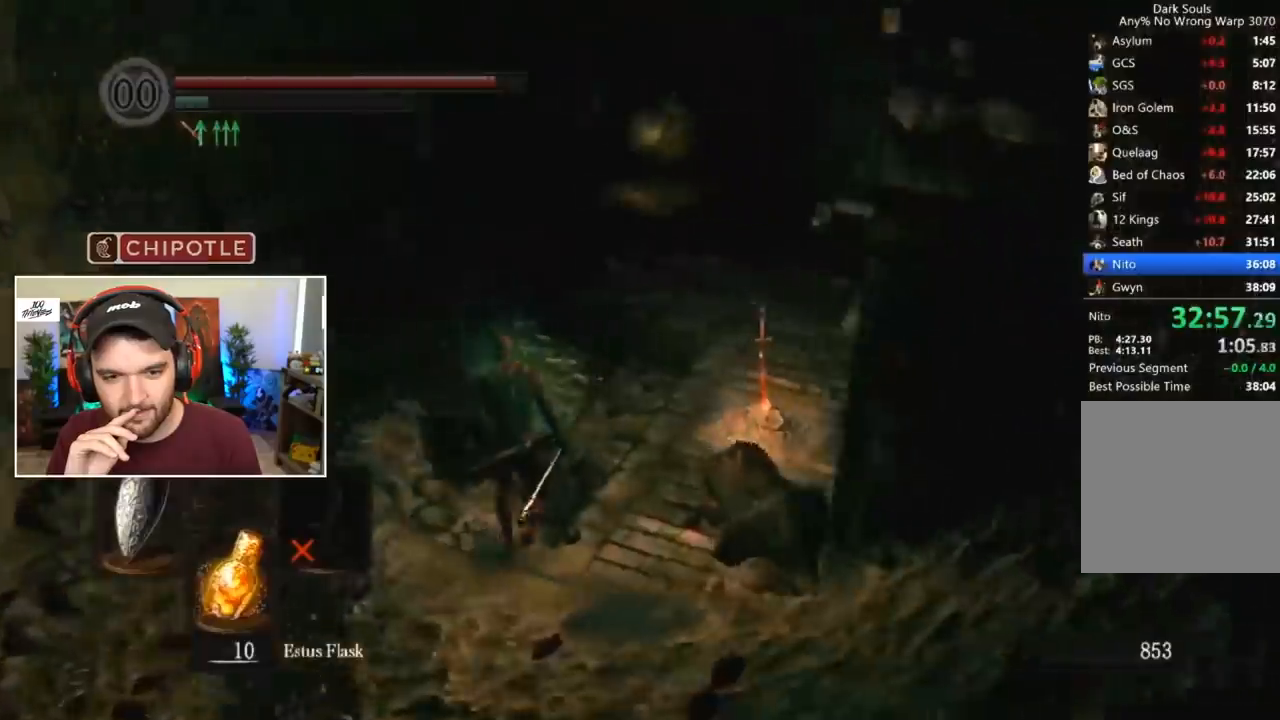
{"buttons": ["B"], "left_stick": "center", "right_stick": "center", "events": [[317, "right_stick", "center"]]}
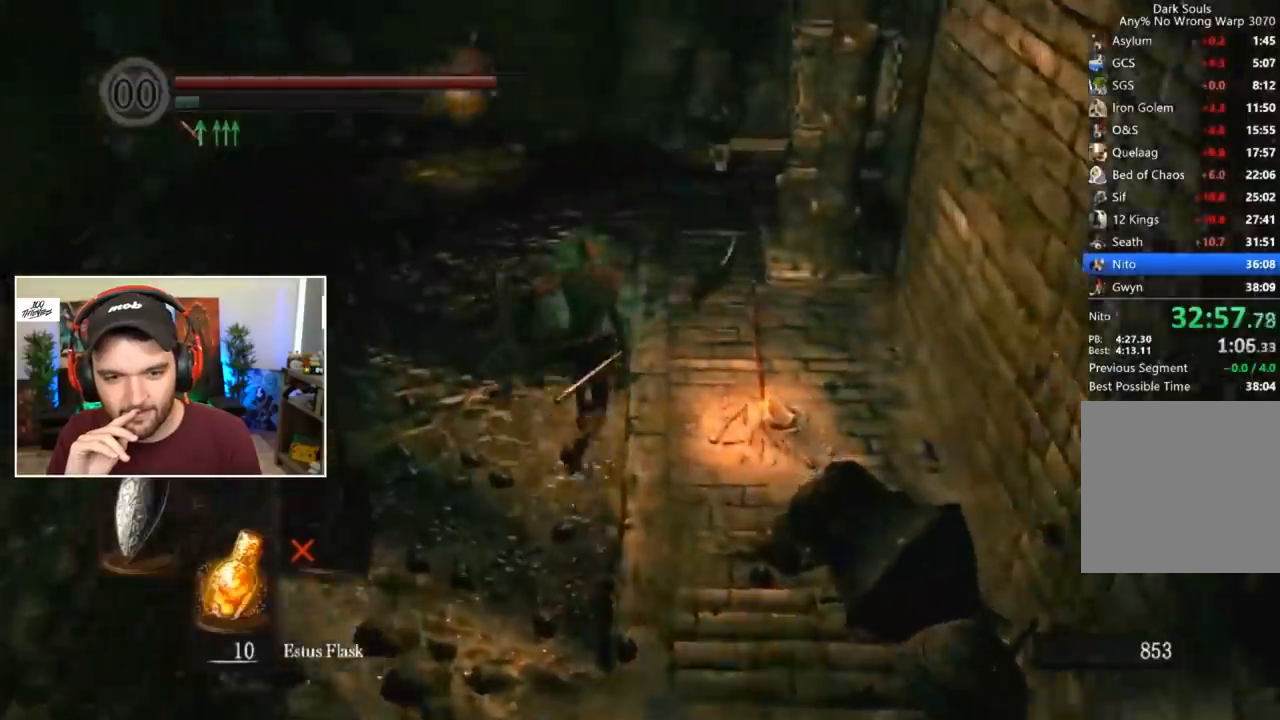
{"buttons": ["B"], "left_stick": "center", "right_stick": "center", "events": []}
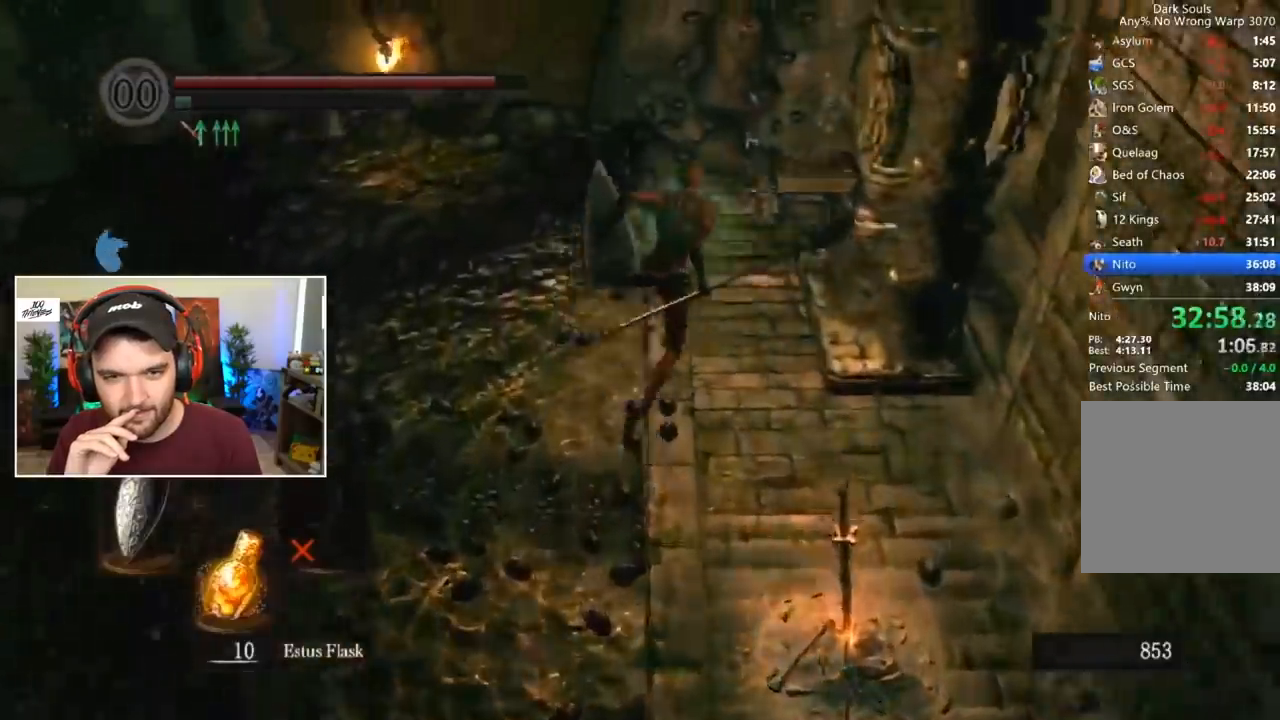
{"buttons": [], "left_stick": "center", "right_stick": "center", "events": [[50, "B", "up"], [83, "A", "down"], [83, "left_stick", "right"], [150, "A", "up"], [150, "left_stick", "center"], [217, "A", "down"], [283, "A", "up"], [317, "START", "down"], [450, "START", "up"]]}
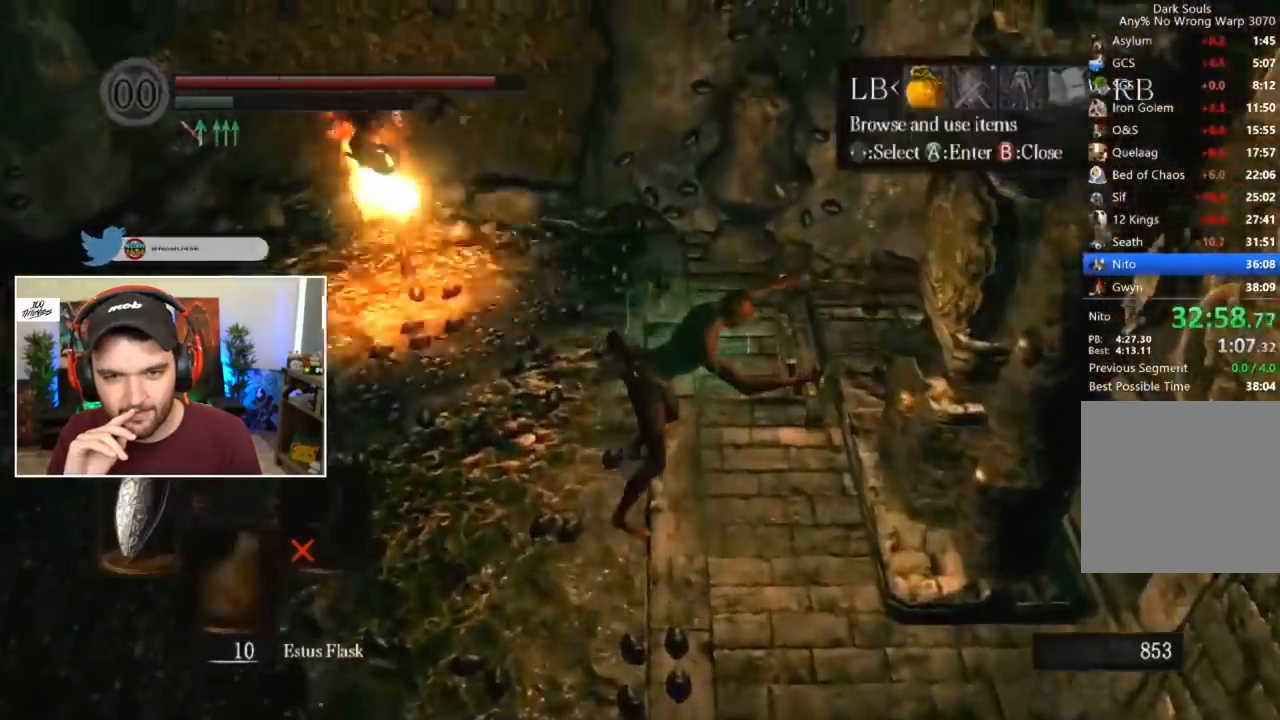
{"buttons": ["A"], "left_stick": "center", "right_stick": "center", "events": [[50, "L1", "down"], [150, "A", "down"], [150, "L1", "up"], [183, "A", "up"], [183, "DPAD_UP", "down"], [283, "A", "down"], [283, "DPAD_UP", "up"], [383, "A", "up"], [383, "DPAD_LEFT", "down"], [450, "A", "down"], [450, "DPAD_LEFT", "up"]]}
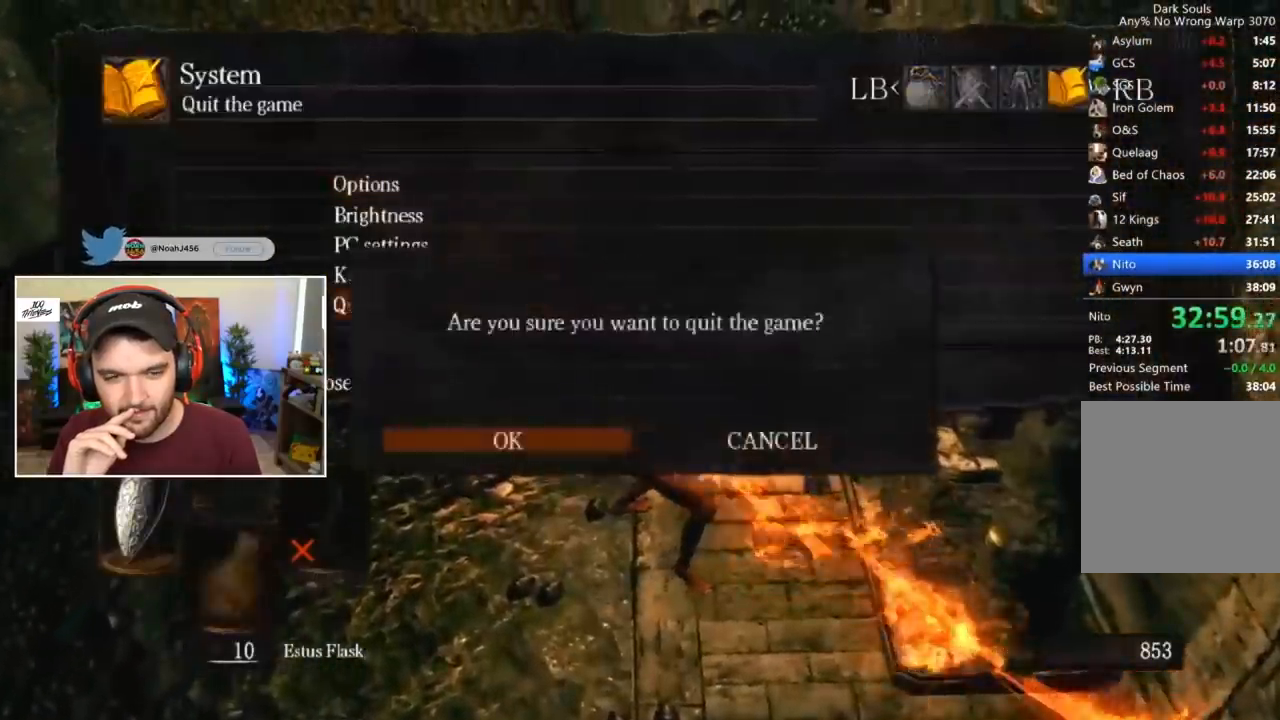
{"buttons": ["A"], "left_stick": "center", "right_stick": "center", "events": [[17, "A", "up"], [83, "A", "down"], [117, "A", "up"], [450, "A", "down"]]}
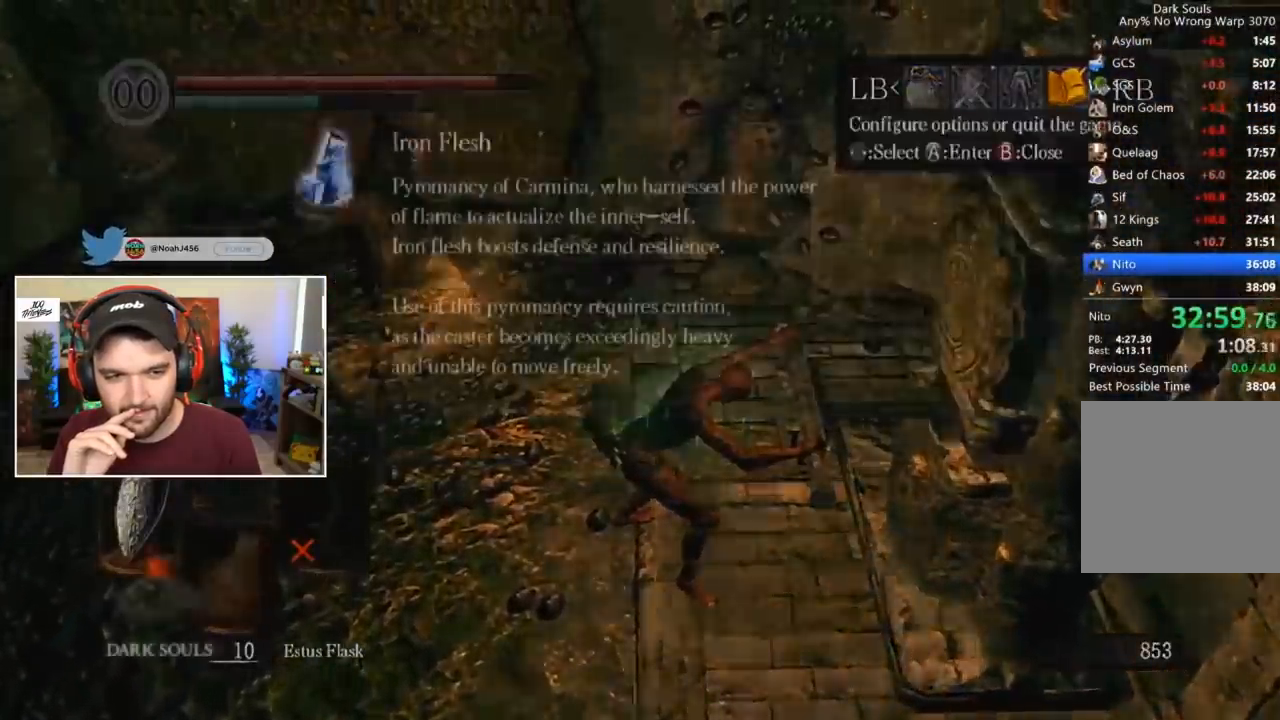
{"buttons": ["A"], "left_stick": "center", "right_stick": "center", "events": [[17, "A", "up"], [117, "A", "down"], [183, "A", "up"], [250, "A", "down"], [317, "A", "up"], [383, "A", "down"]]}
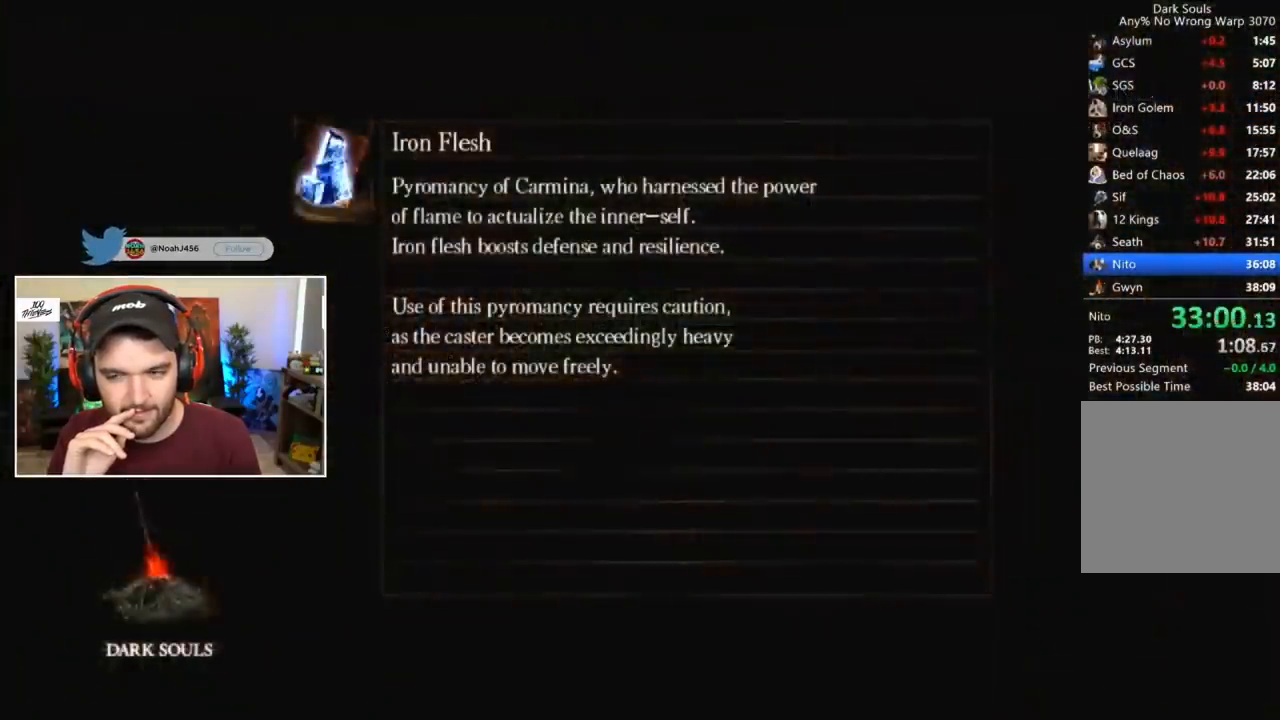
{"buttons": [], "left_stick": "center", "right_stick": "center", "events": [[17, "A", "up"], [83, "A", "down"], [150, "A", "up"], [217, "A", "down"], [250, "A", "up"]]}
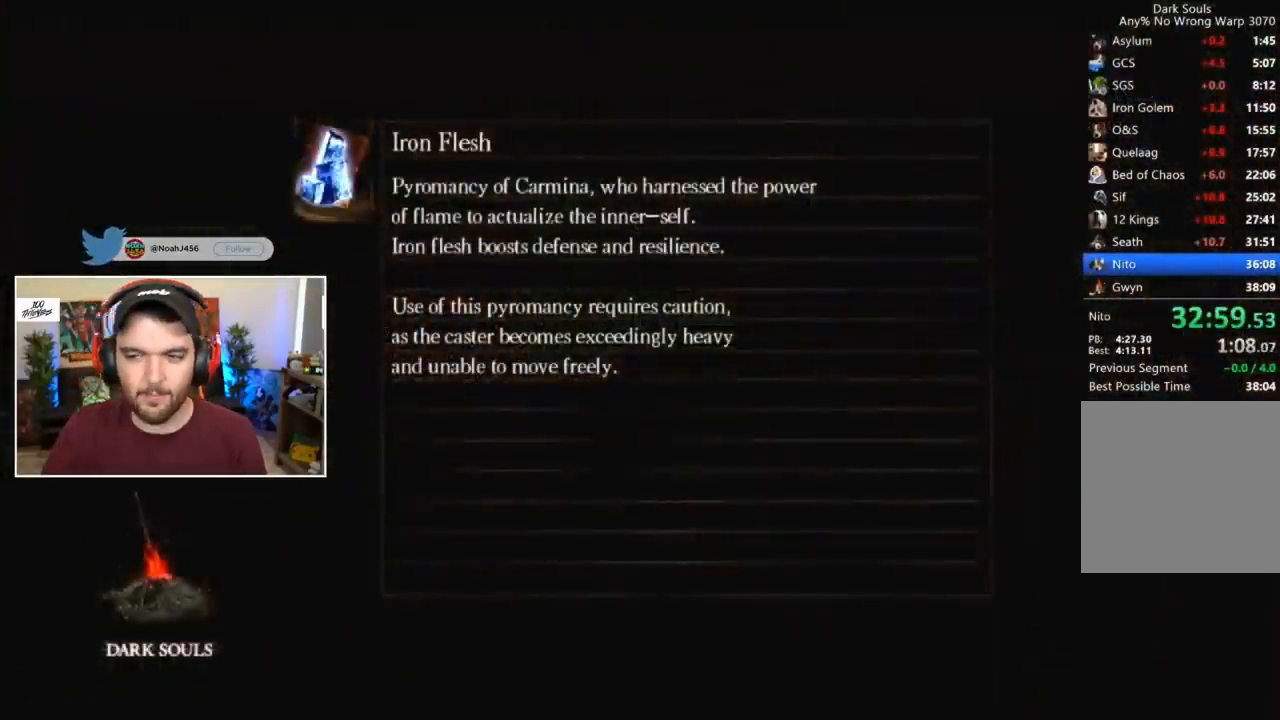
{"buttons": [], "left_stick": "center", "right_stick": "center", "events": [[17, "A", "down"], [117, "A", "up"], [150, "A", "down"], [250, "A", "up"], [383, "A", "down"], [450, "A", "up"]]}
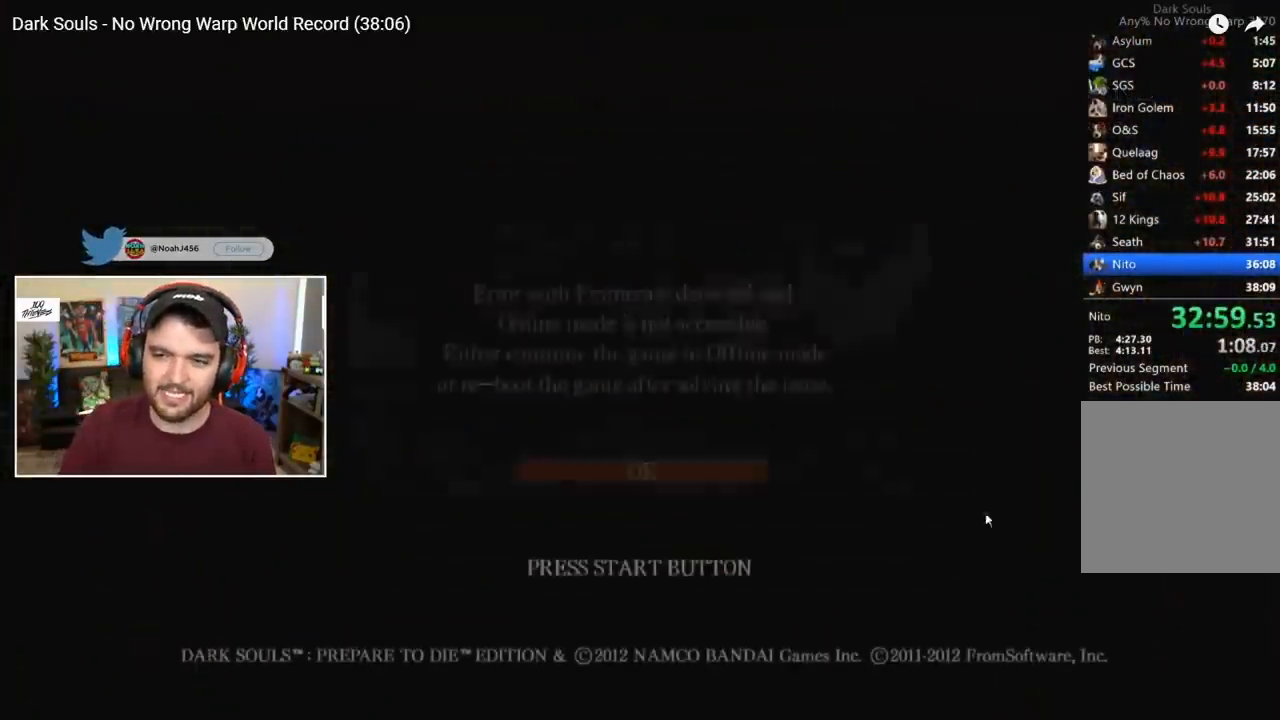
{"buttons": [], "left_stick": "center", "right_stick": "center", "events": [[33, "A", "down"], [117, "A", "up"], [217, "A", "down"], [283, "A", "up"], [350, "A", "down"], [450, "A", "up"]]}
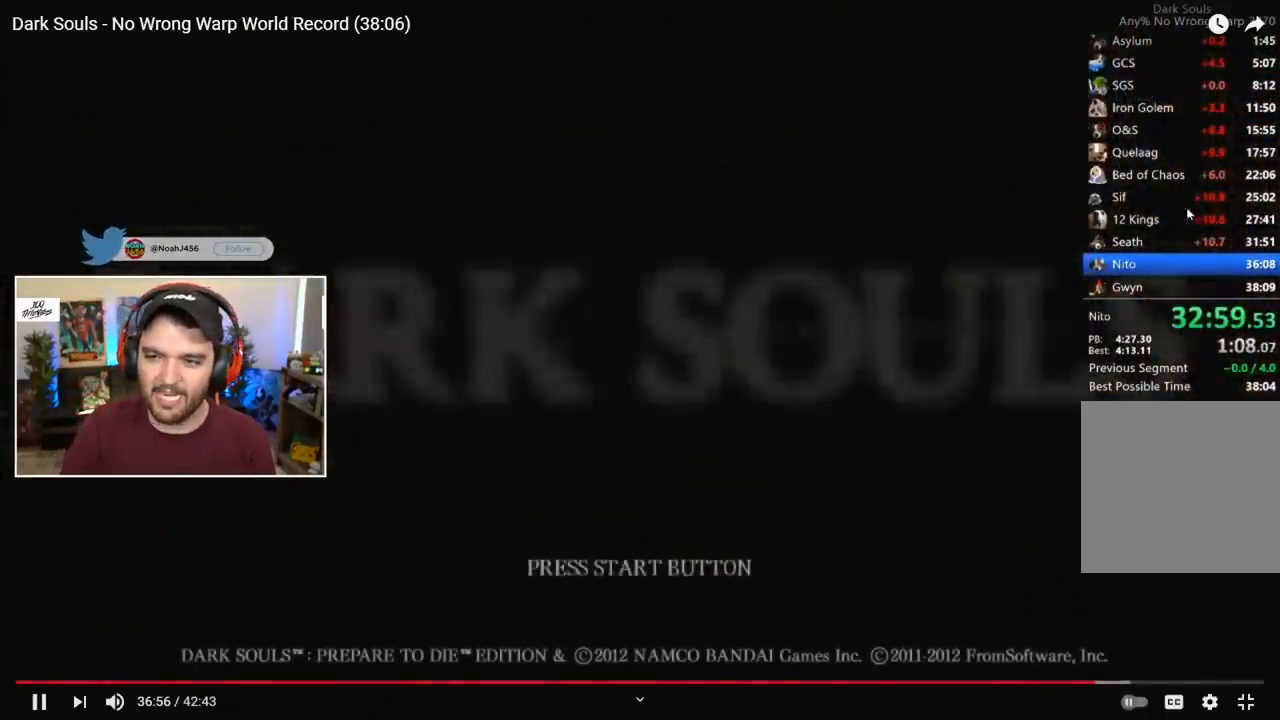
{"buttons": ["A"], "left_stick": "center", "right_stick": "center", "events": [[17, "A", "down"], [167, "A", "up"], [217, "A", "down"], [317, "A", "up"], [383, "A", "down"]]}
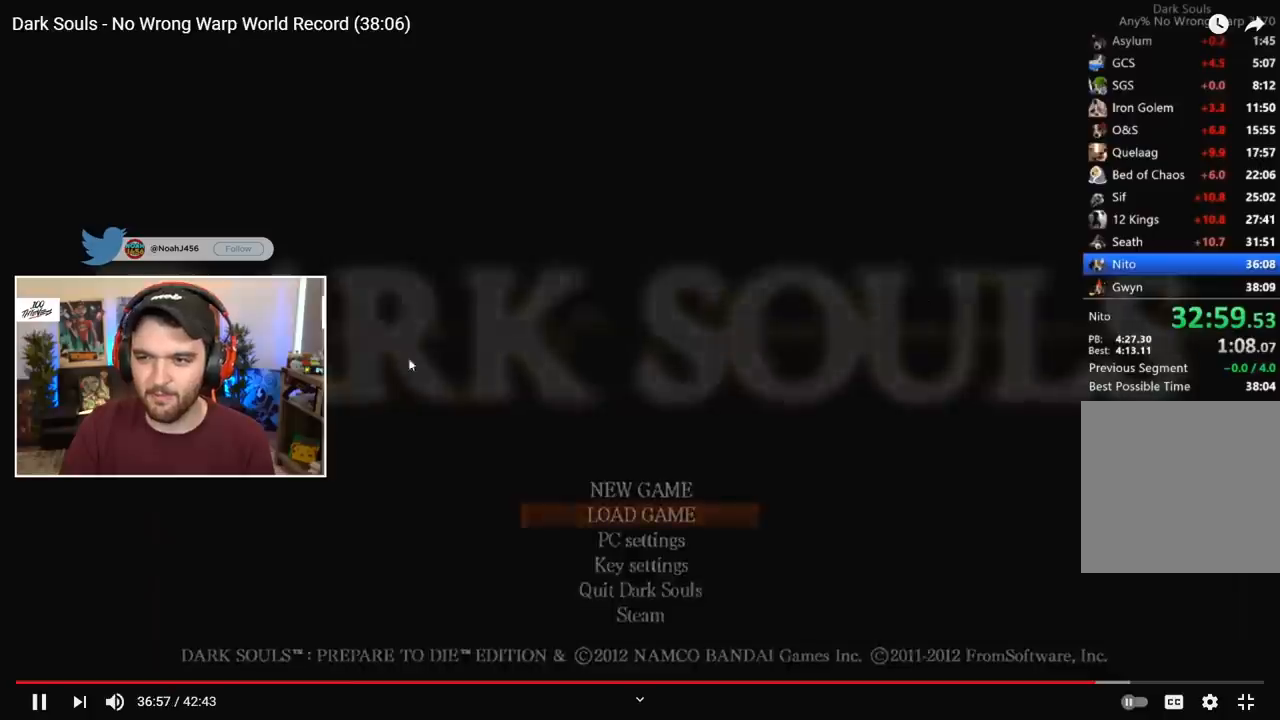
{"buttons": ["A"], "left_stick": "center", "right_stick": "center", "events": [[17, "A", "up"], [83, "A", "down"], [200, "A", "up"], [283, "A", "down"], [350, "A", "up"], [450, "A", "down"]]}
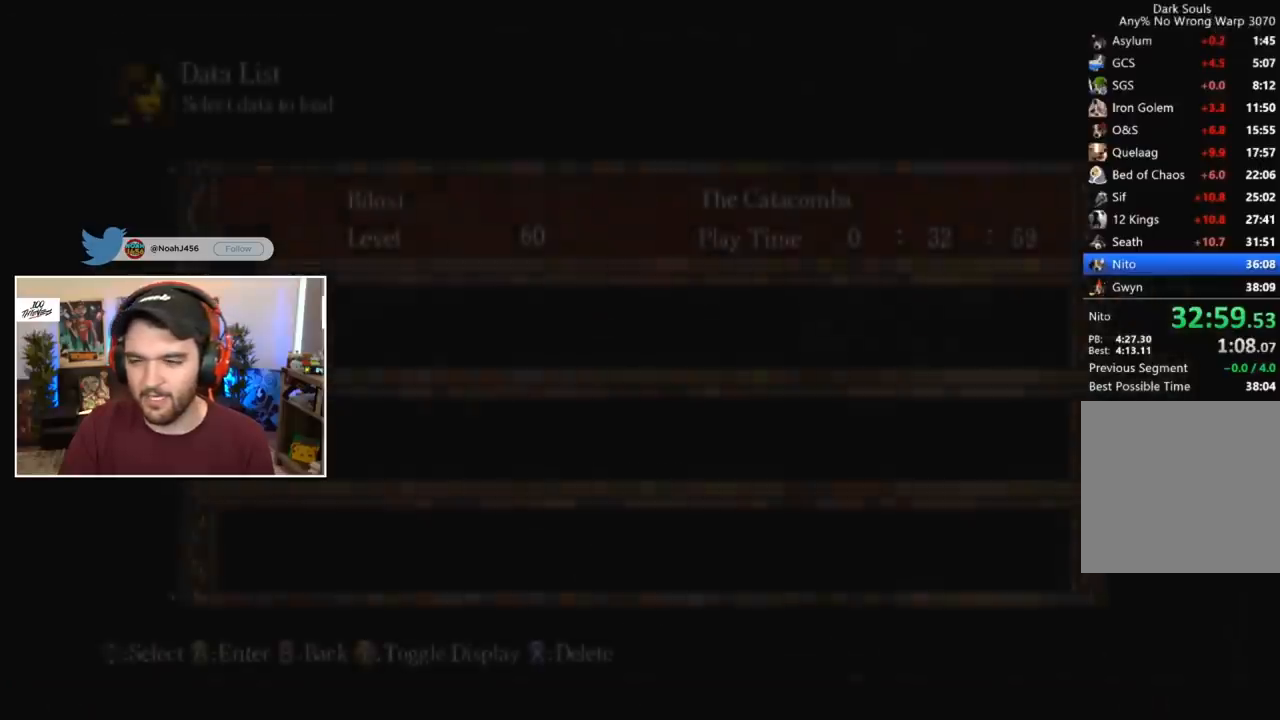
{"buttons": ["A"], "left_stick": "center", "right_stick": "center", "events": [[50, "A", "up"], [150, "A", "down"], [250, "A", "up"], [317, "A", "down"], [417, "A", "up"], [483, "A", "down"]]}
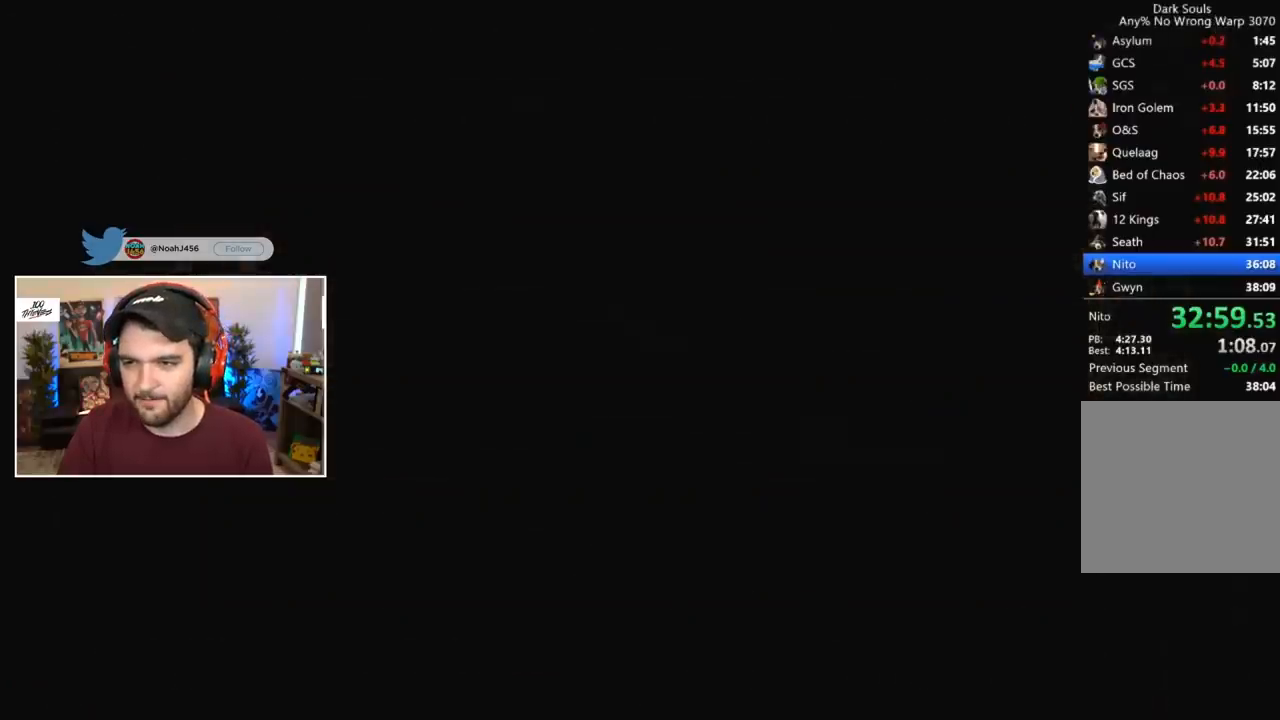
{"buttons": ["A"], "left_stick": "center", "right_stick": "center", "events": [[83, "A", "up"], [150, "A", "down"], [217, "A", "up"], [317, "A", "down"], [383, "A", "up"], [483, "A", "down"]]}
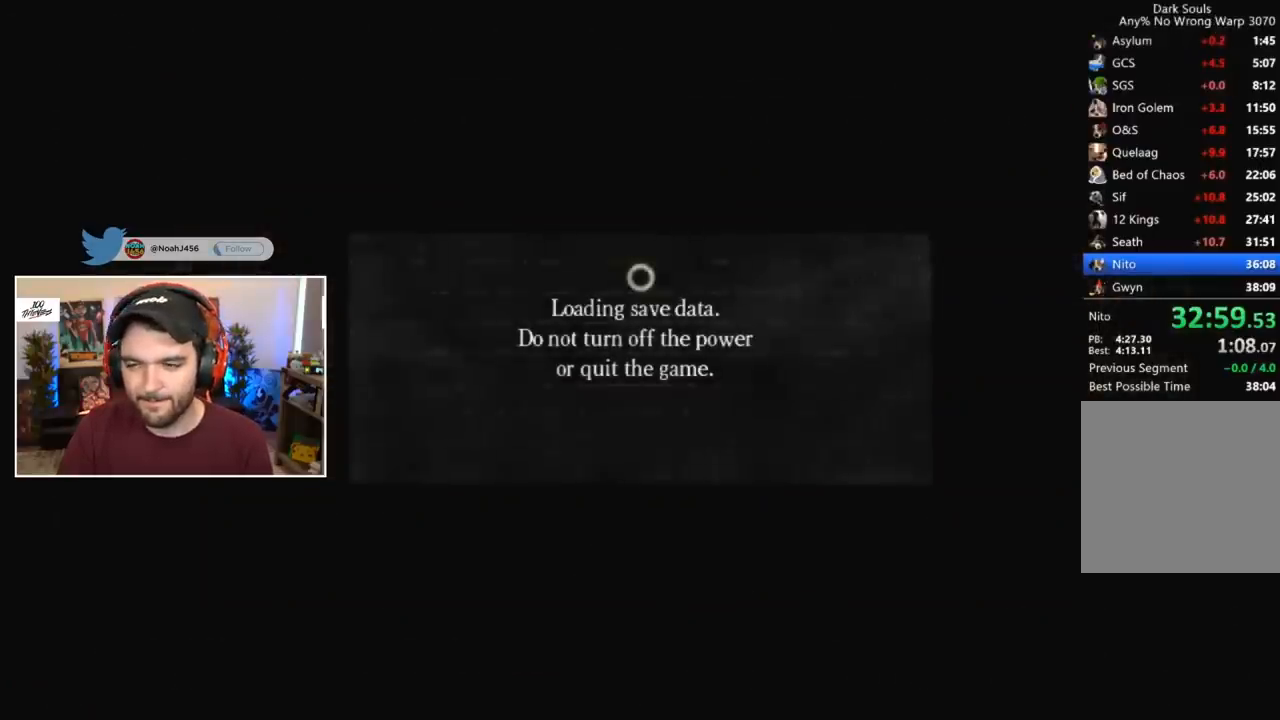
{"buttons": ["A"], "left_stick": "center", "right_stick": "center", "events": [[83, "A", "up"], [150, "A", "down"], [250, "A", "up"], [317, "A", "down"], [383, "A", "up"], [450, "A", "down"]]}
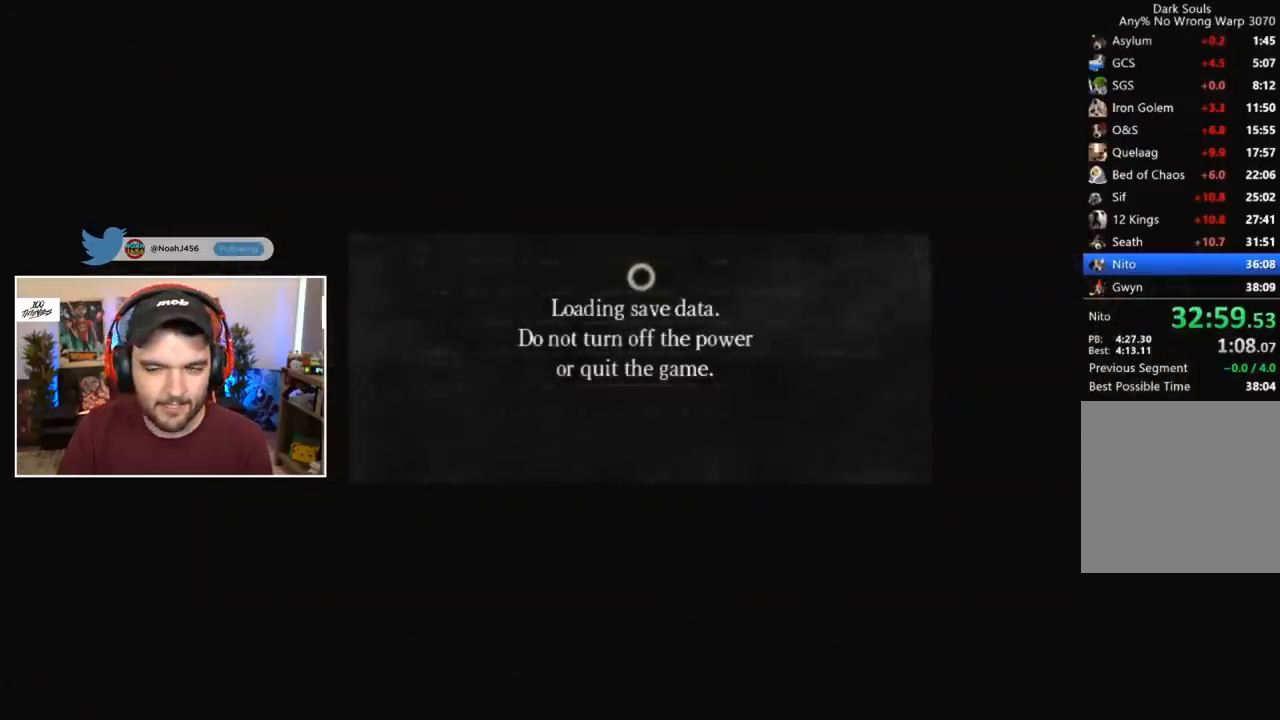
{"buttons": [], "left_stick": "center", "right_stick": "center", "events": [[50, "A", "up"]]}
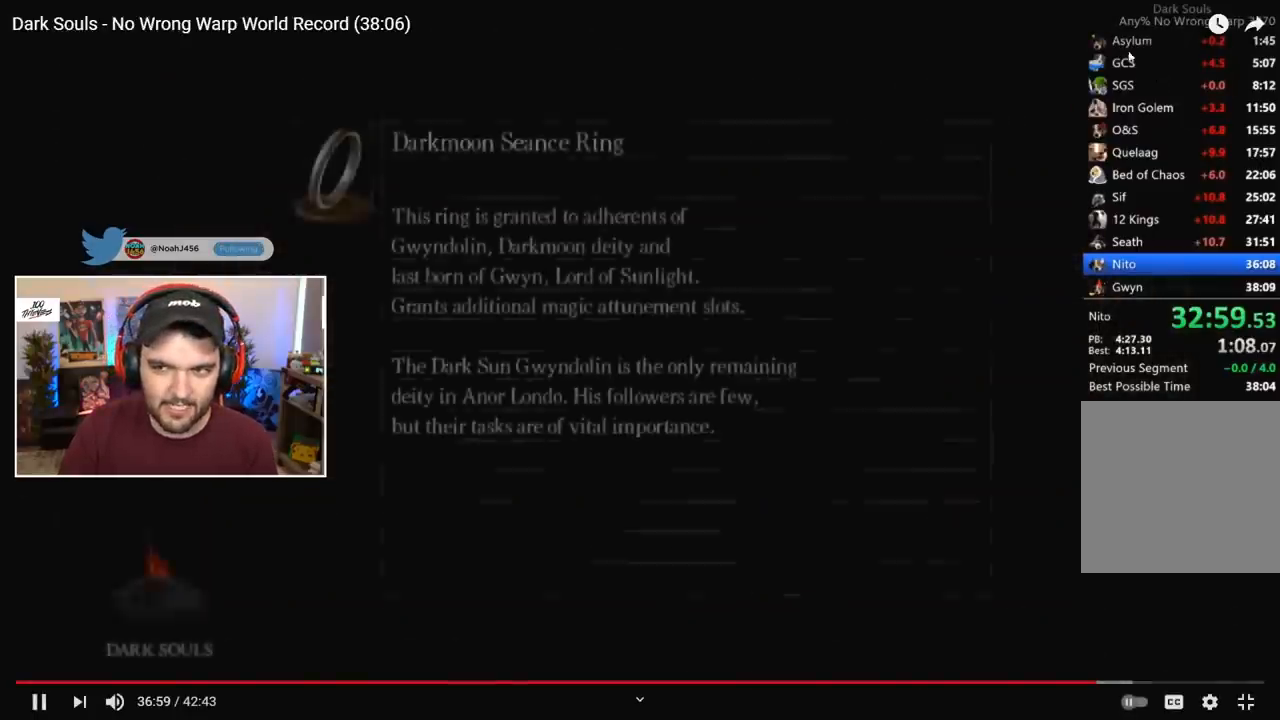
{"buttons": [], "left_stick": "center", "right_stick": "center", "events": []}
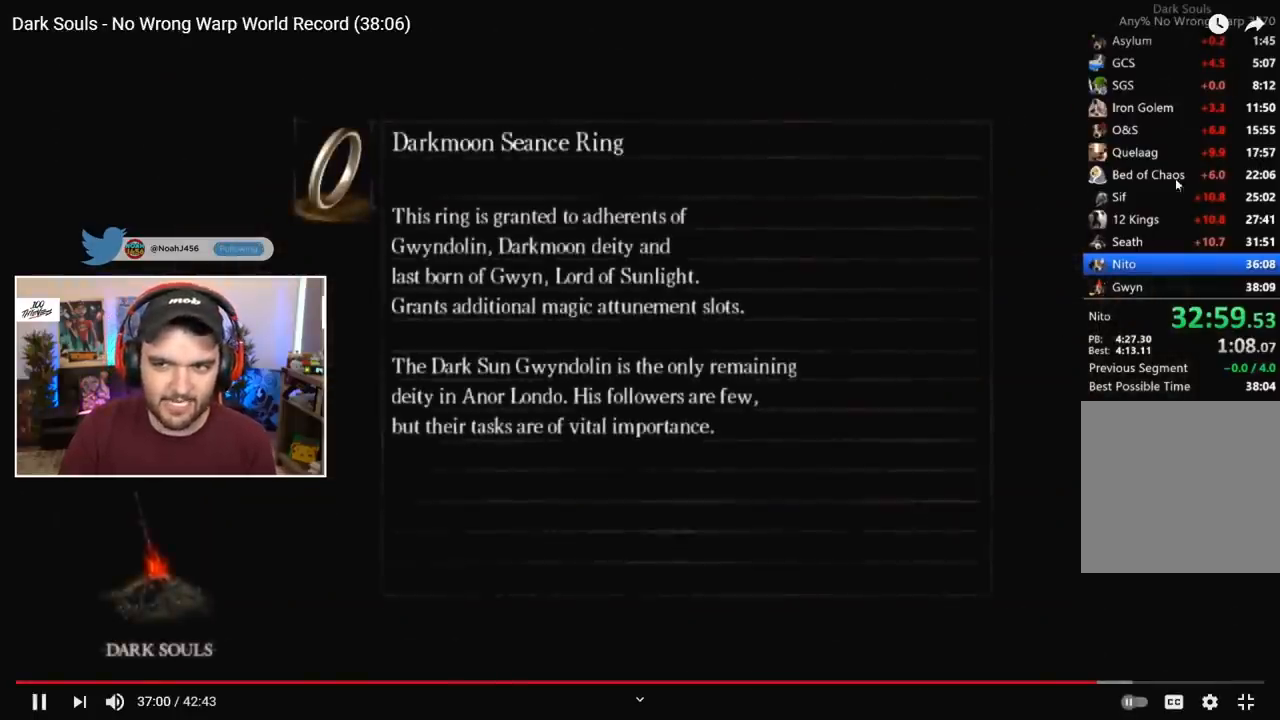
{"buttons": [], "left_stick": "center", "right_stick": "center", "events": []}
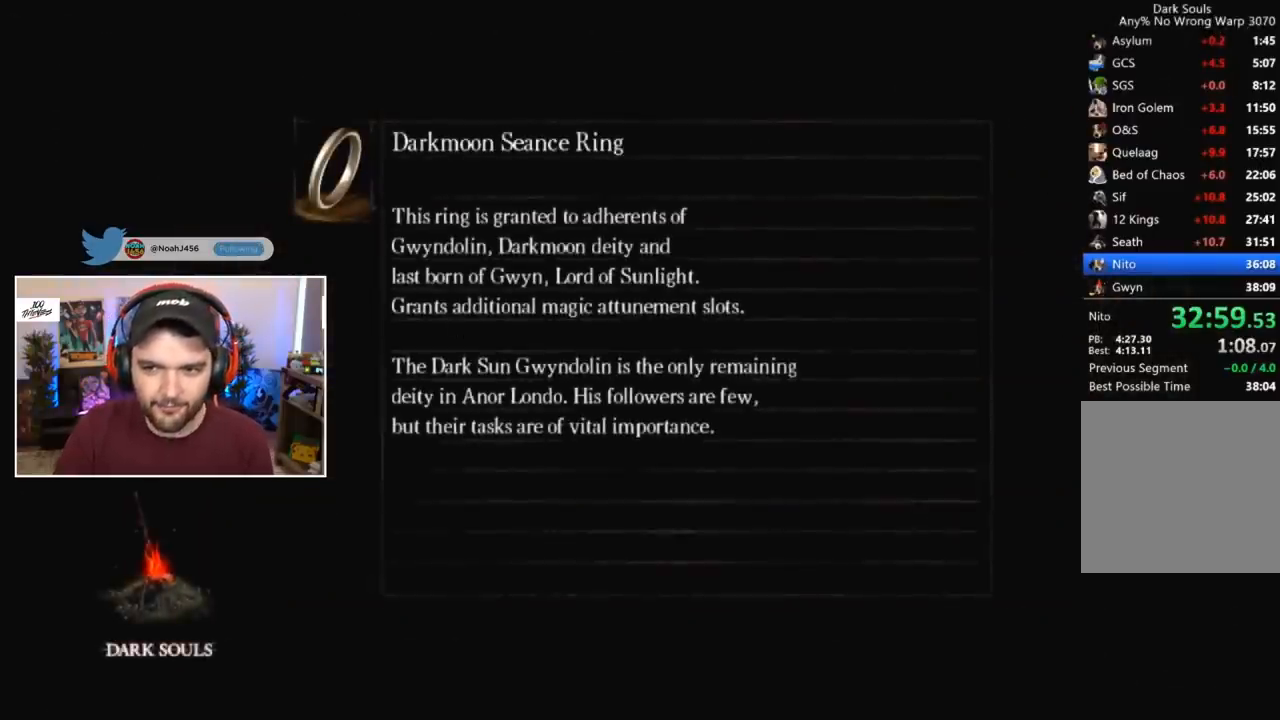
{"buttons": [], "left_stick": "center", "right_stick": "center", "events": []}